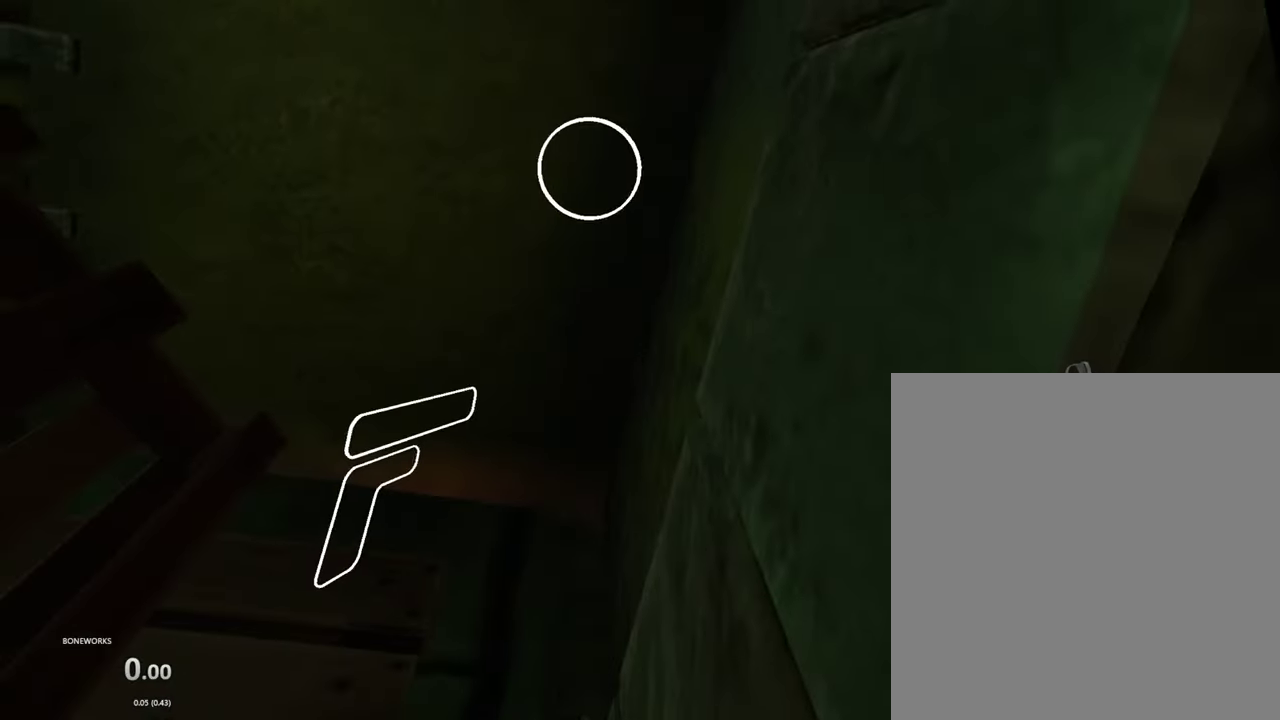
Gameplay with a controller; each line is a JSON object with the inputs held at the frame after it. "events" lists button and stick changes between this image and that frame as [ms after this image, input, new state], when the widget could be followed in between. This overlay highlights the sticks when they move; stick clicks (L3 R3) are not distinguishable. Not read: A L2 L3 R3.
{"buttons": ["L1", "R1"], "left_stick": "center", "right_stick": "center", "events": []}
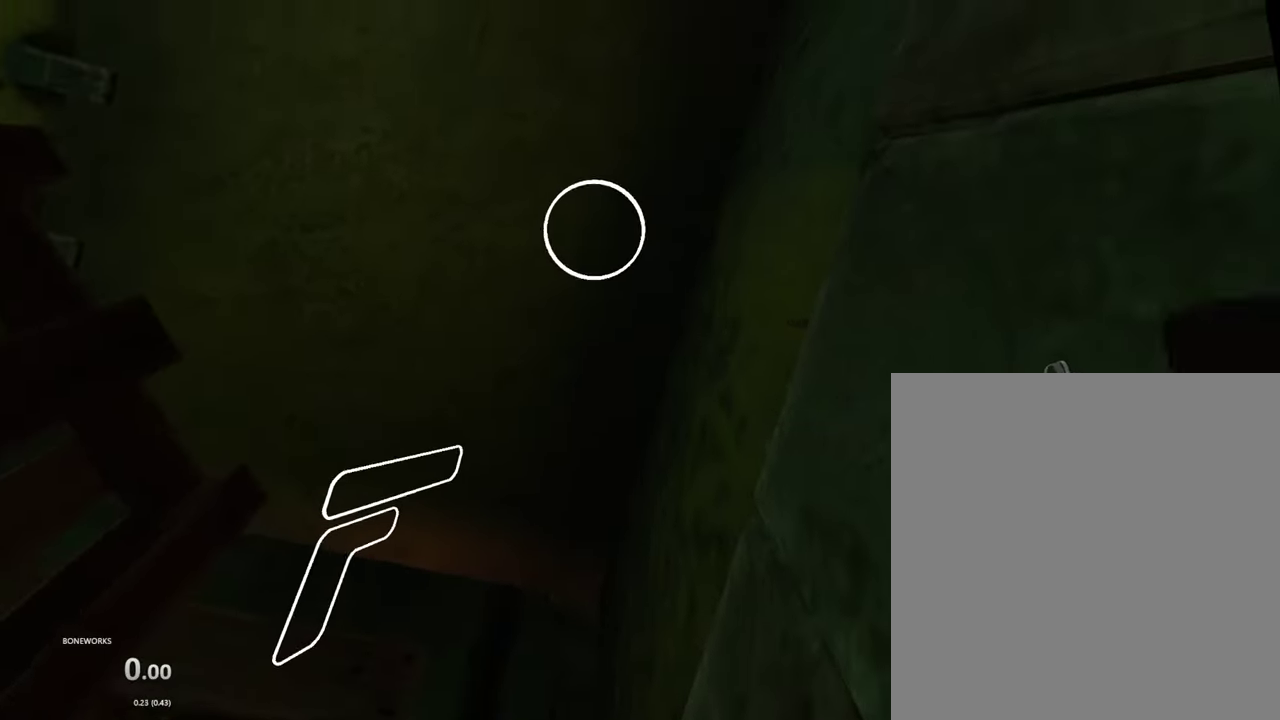
{"buttons": ["L1", "R1"], "left_stick": "center", "right_stick": "center", "events": []}
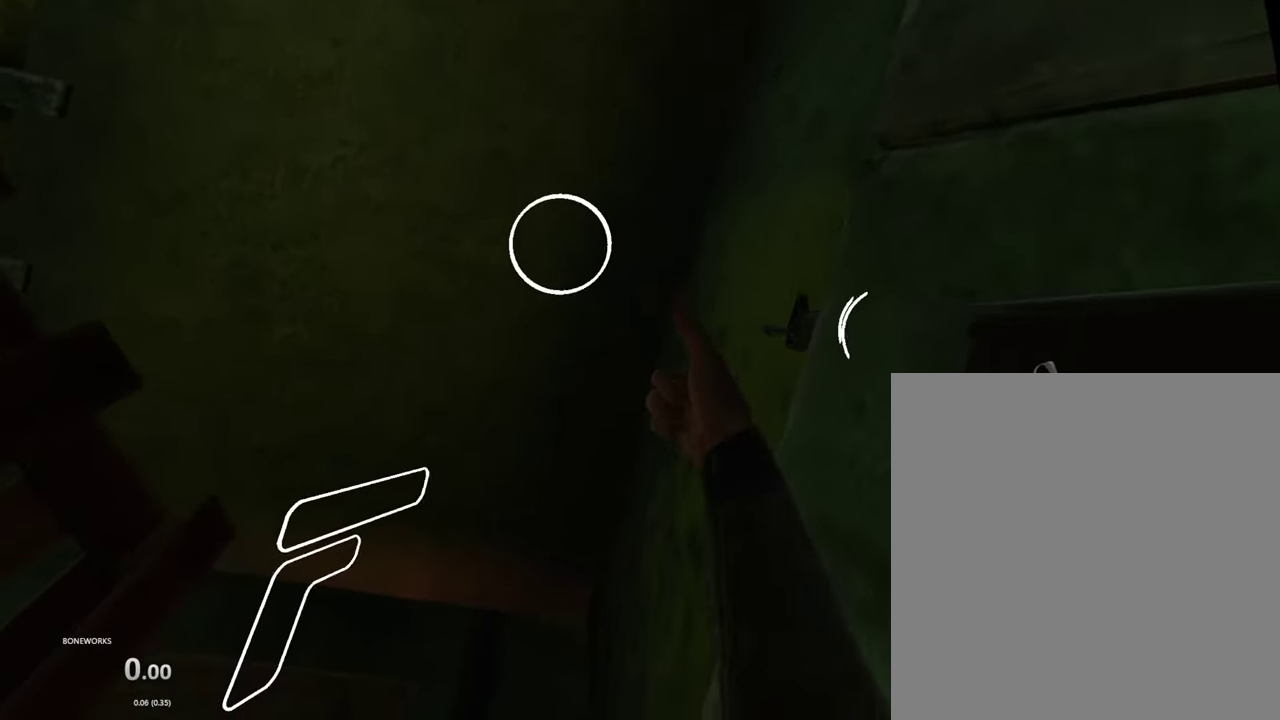
{"buttons": ["L1", "R1"], "left_stick": "center", "right_stick": "center", "events": []}
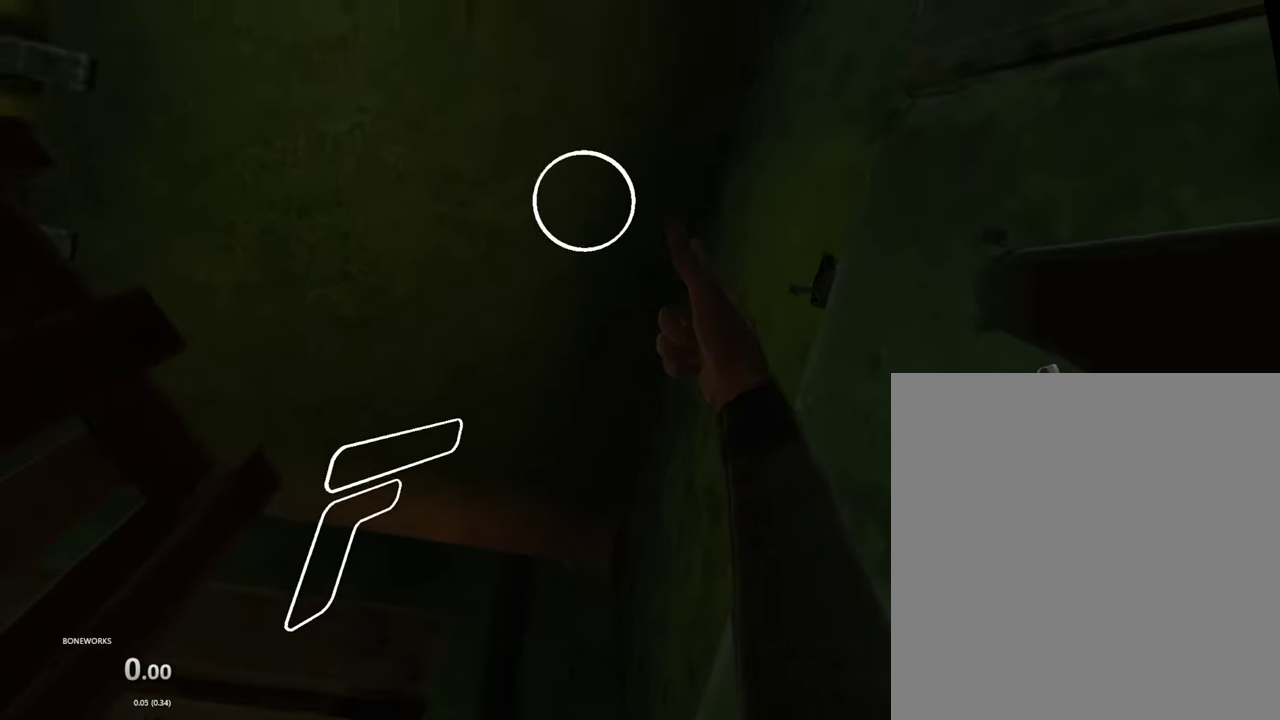
{"buttons": ["L1", "R1"], "left_stick": "center", "right_stick": "center", "events": []}
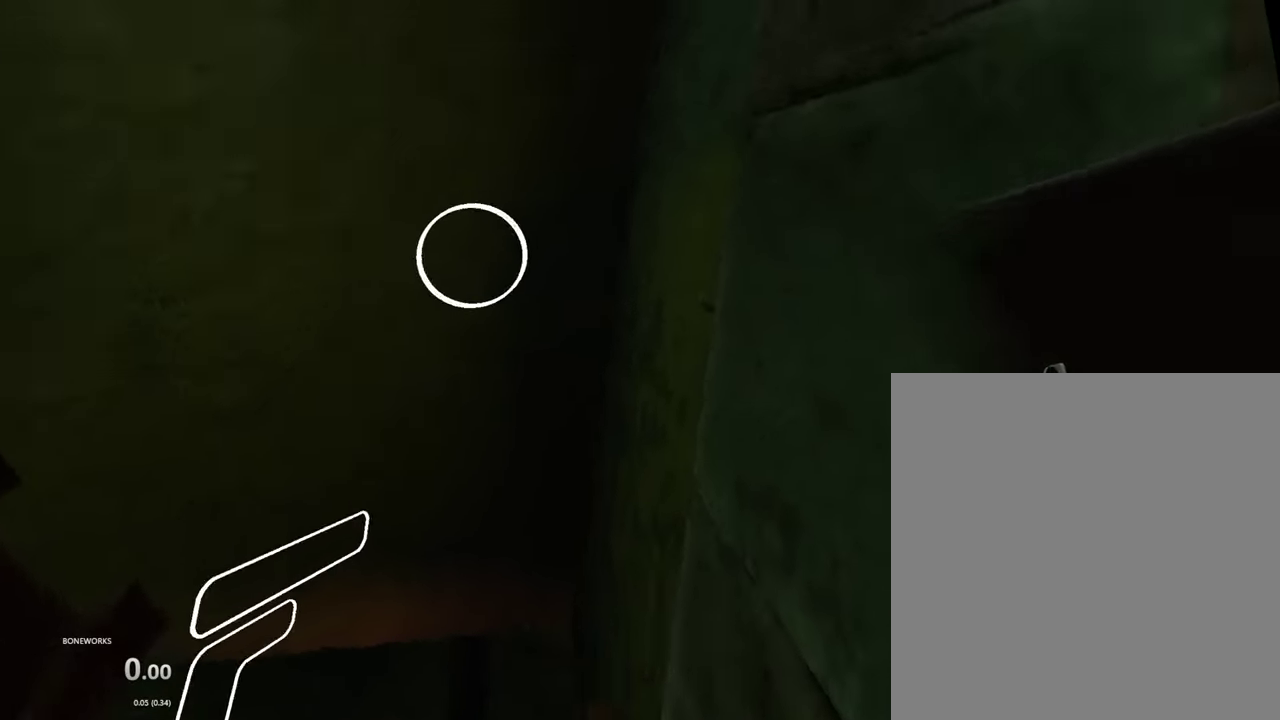
{"buttons": ["L1", "R1"], "left_stick": "center", "right_stick": "center", "events": []}
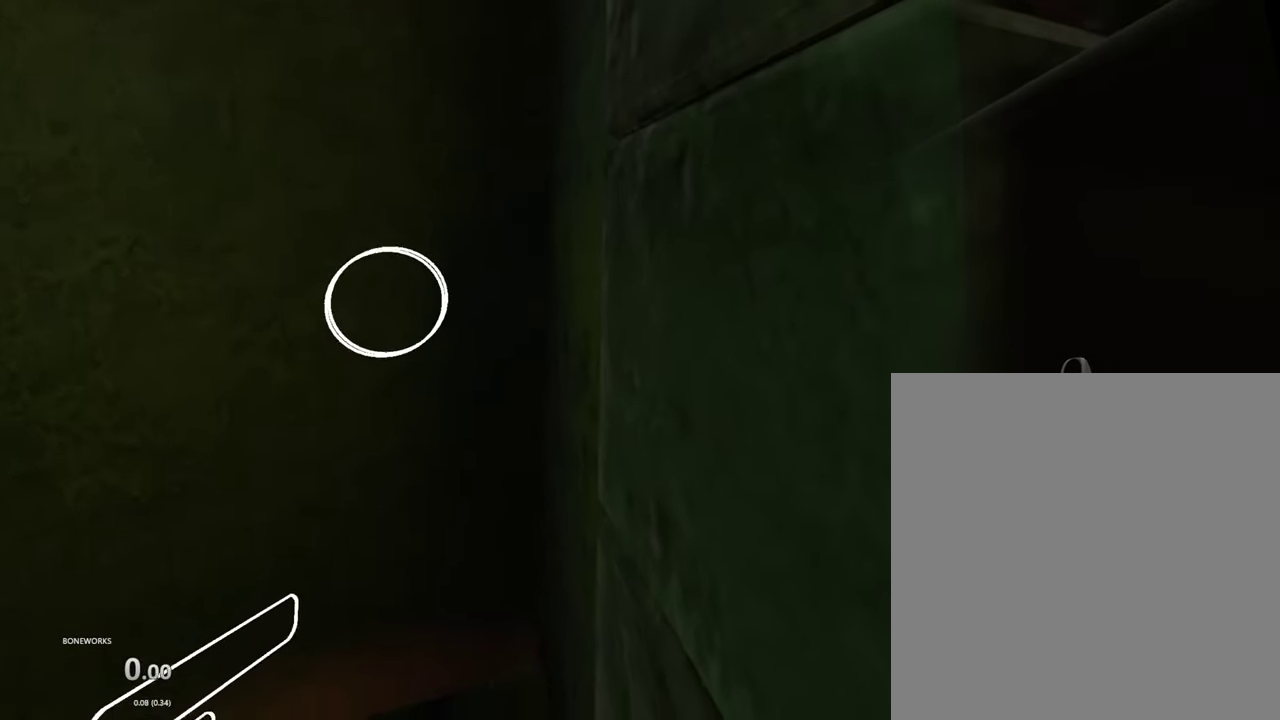
{"buttons": ["L1", "R1"], "left_stick": "center", "right_stick": "center", "events": []}
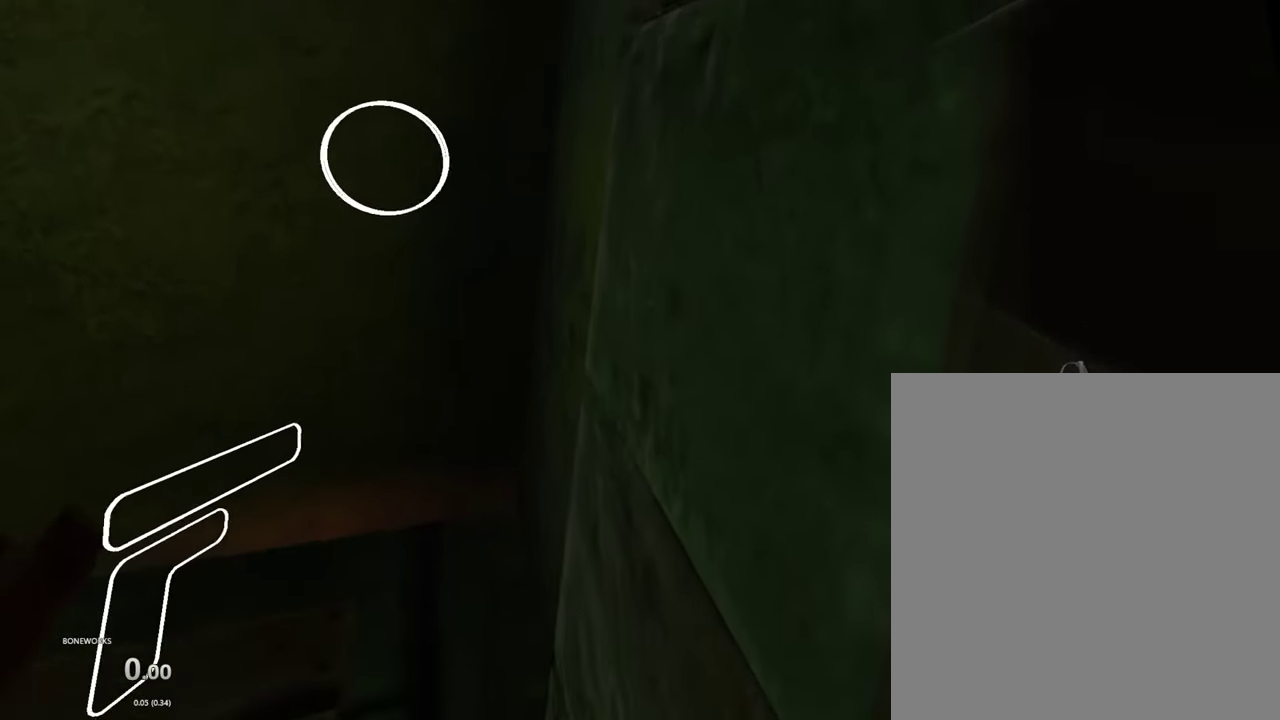
{"buttons": ["L1", "R1"], "left_stick": "center", "right_stick": "center", "events": [[433, "R2", "down"], [500, "R2", "up"]]}
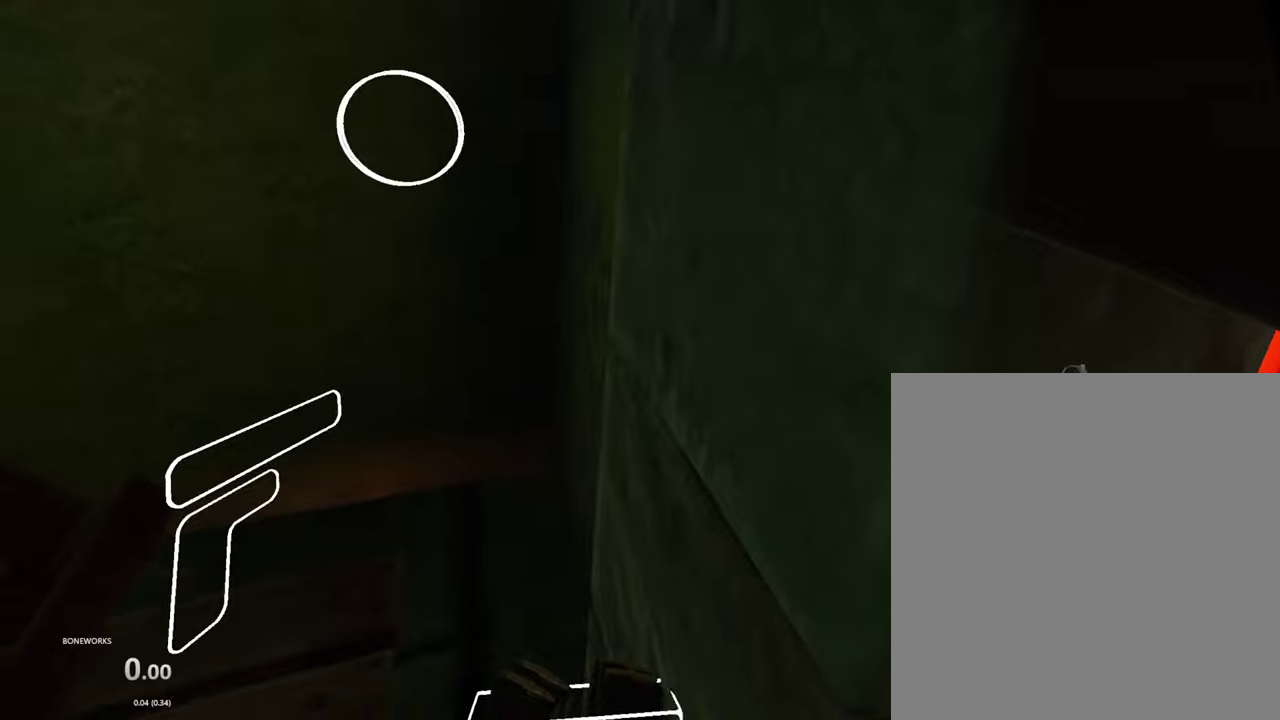
{"buttons": ["L1", "R1"], "left_stick": "center", "right_stick": "center", "events": [[116, "R2", "down"], [166, "R2", "up"]]}
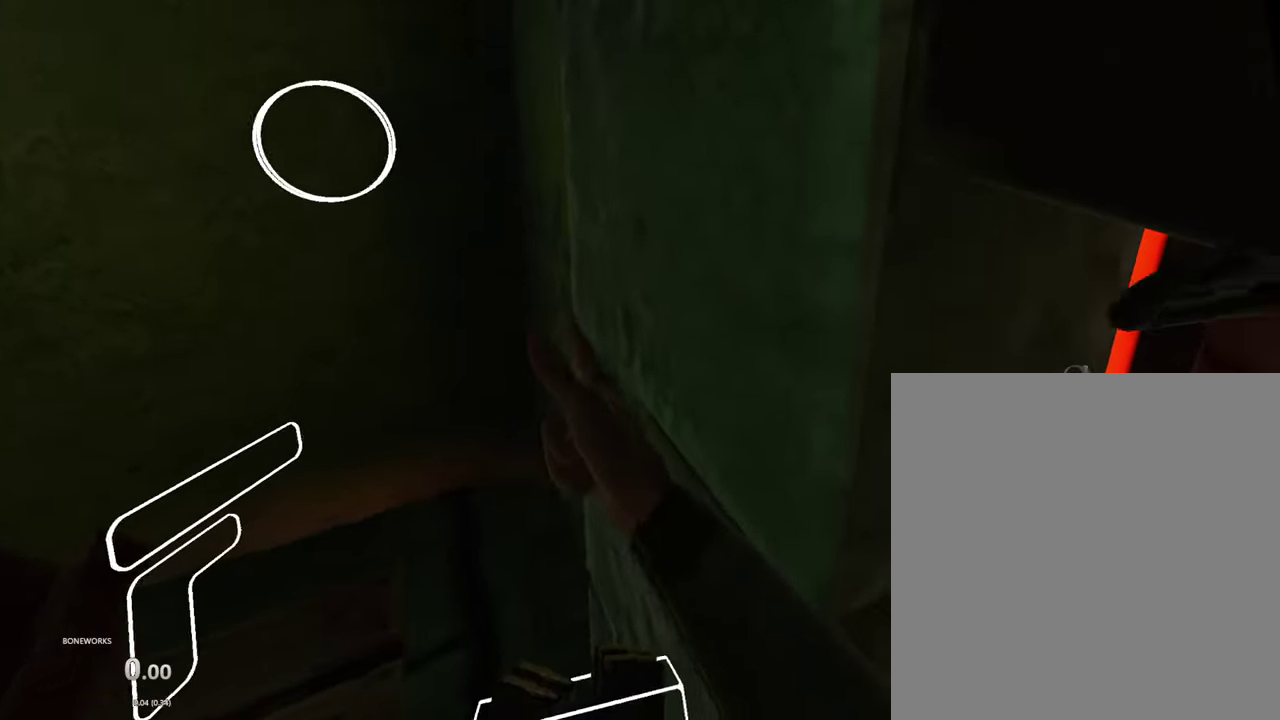
{"buttons": ["L1", "R1"], "left_stick": "center", "right_stick": "center", "events": []}
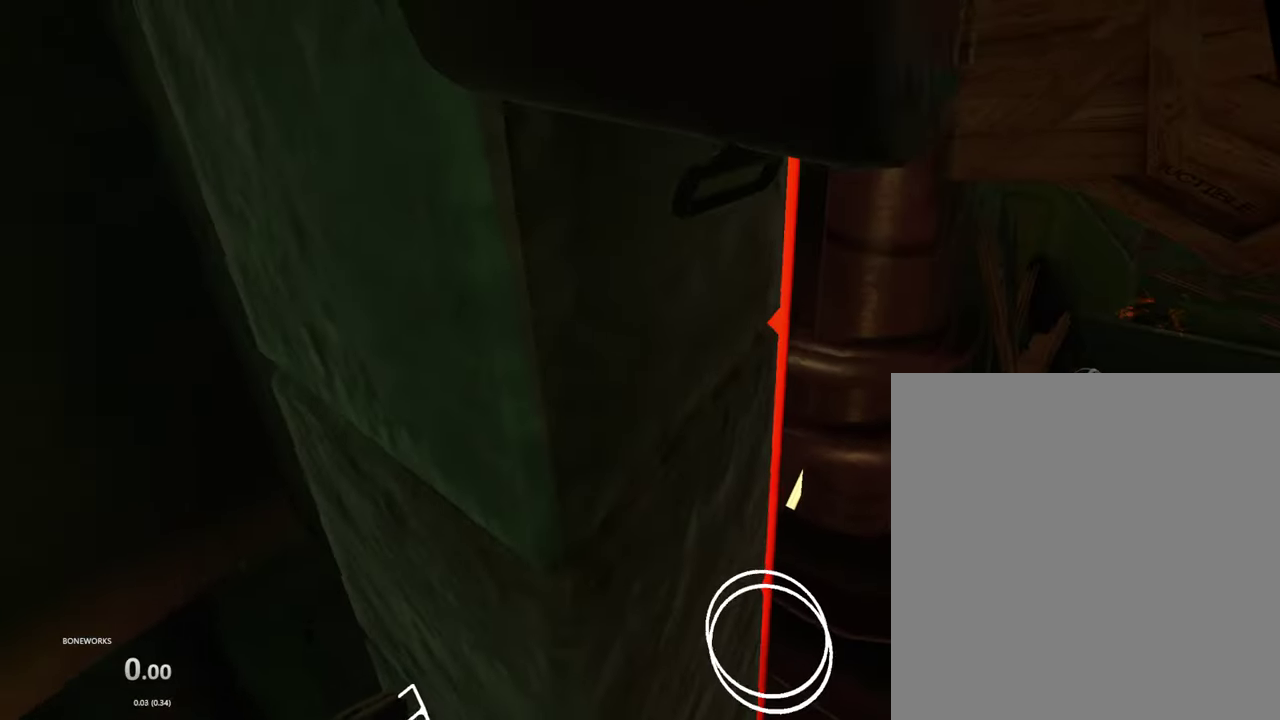
{"buttons": ["L1", "R1"], "left_stick": "center", "right_stick": "center", "events": []}
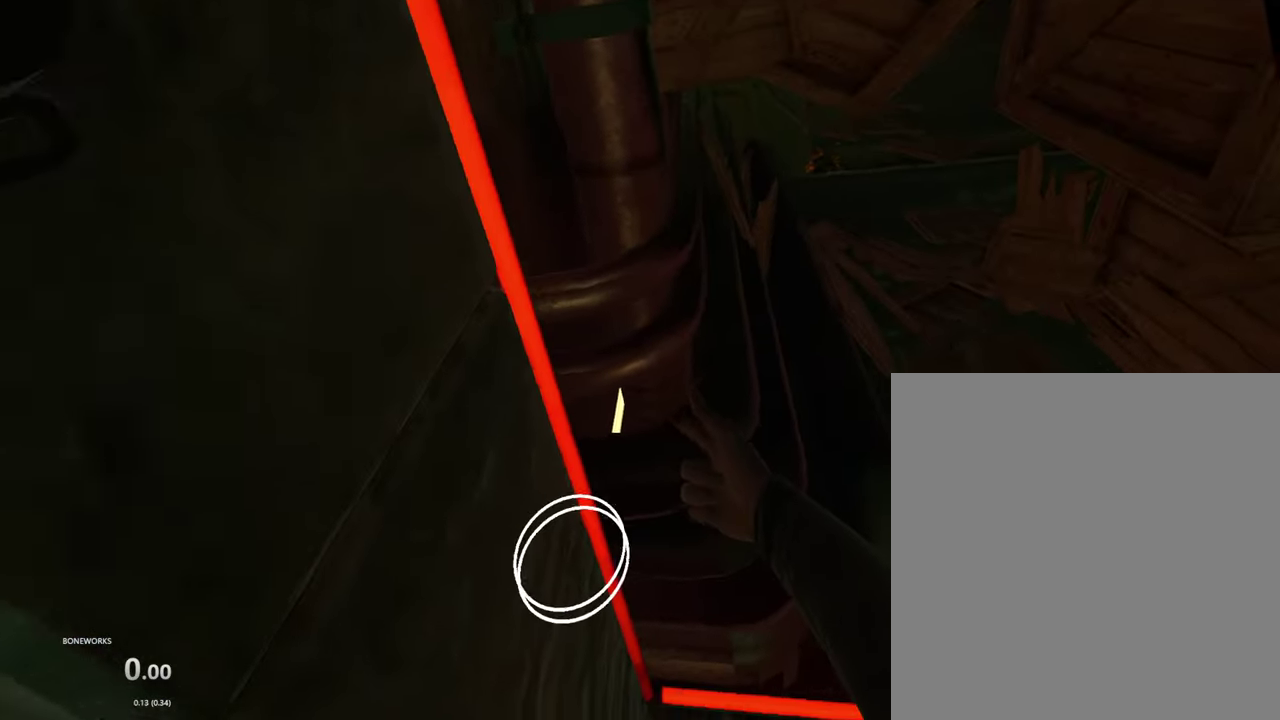
{"buttons": ["R1"], "left_stick": "center", "right_stick": "center", "events": [[116, "L1", "up"]]}
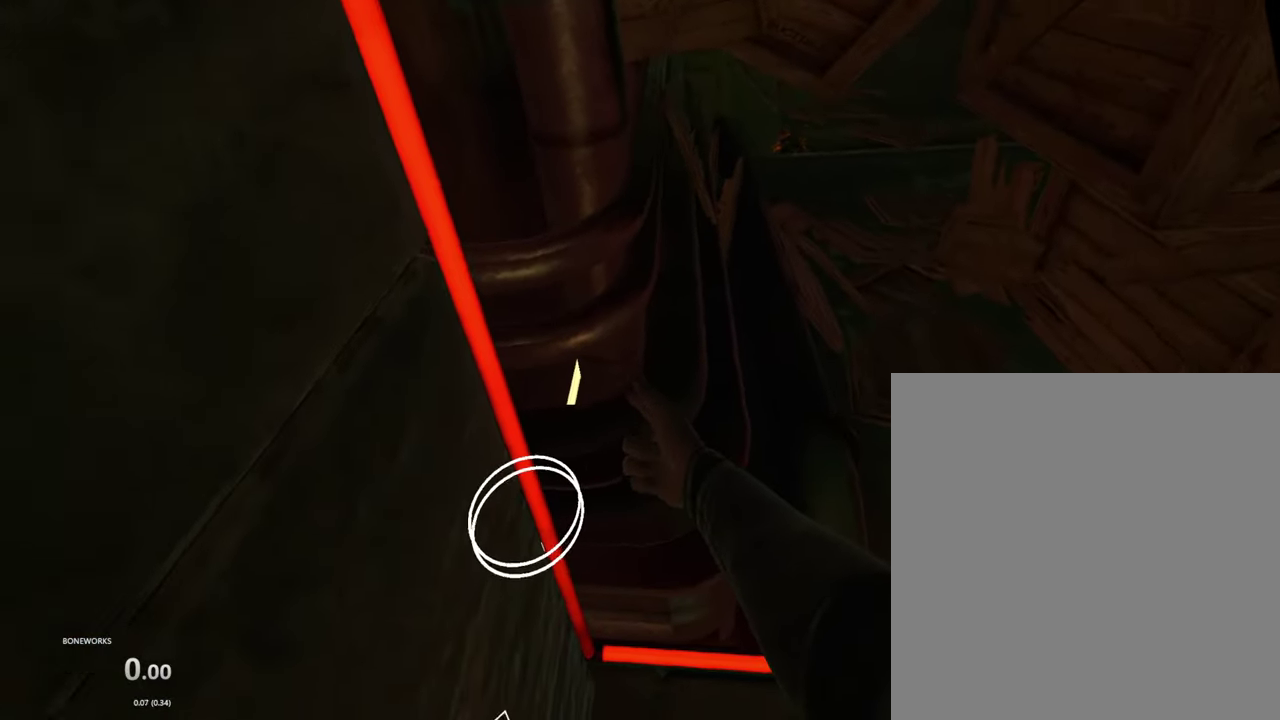
{"buttons": [], "left_stick": "center", "right_stick": "center", "events": [[116, "R1", "up"]]}
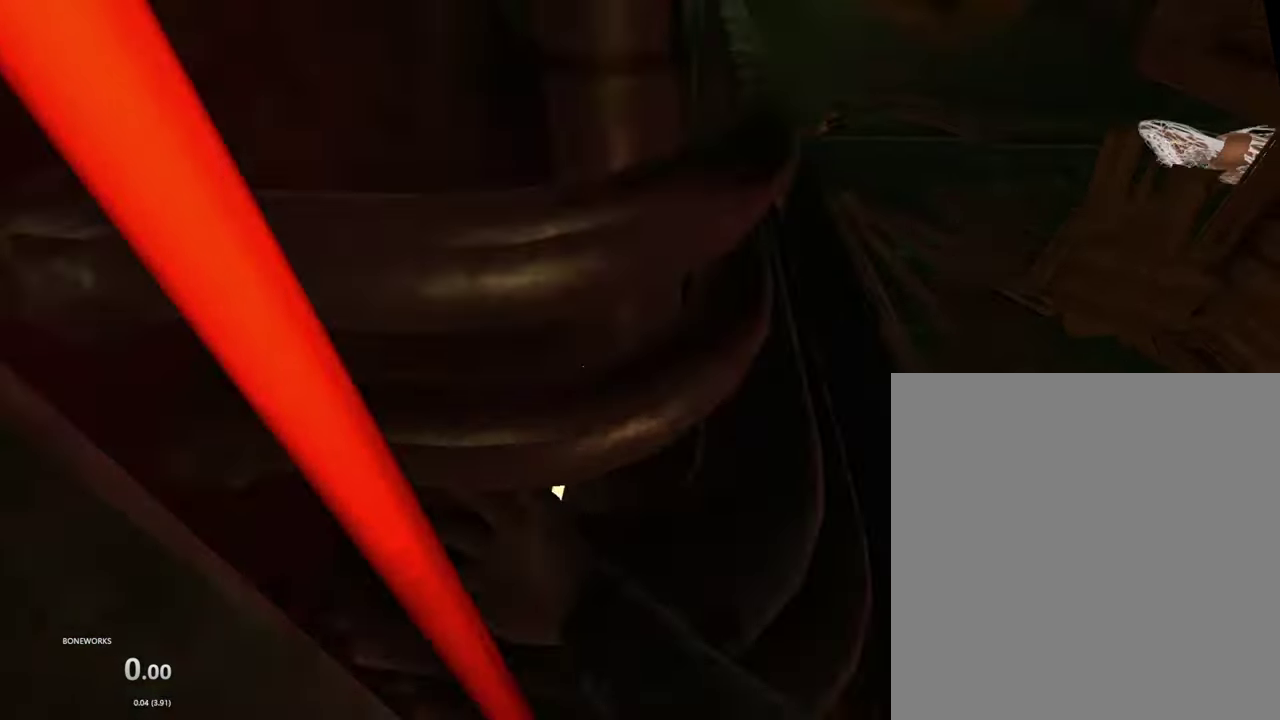
{"buttons": [], "left_stick": "center", "right_stick": "center", "events": []}
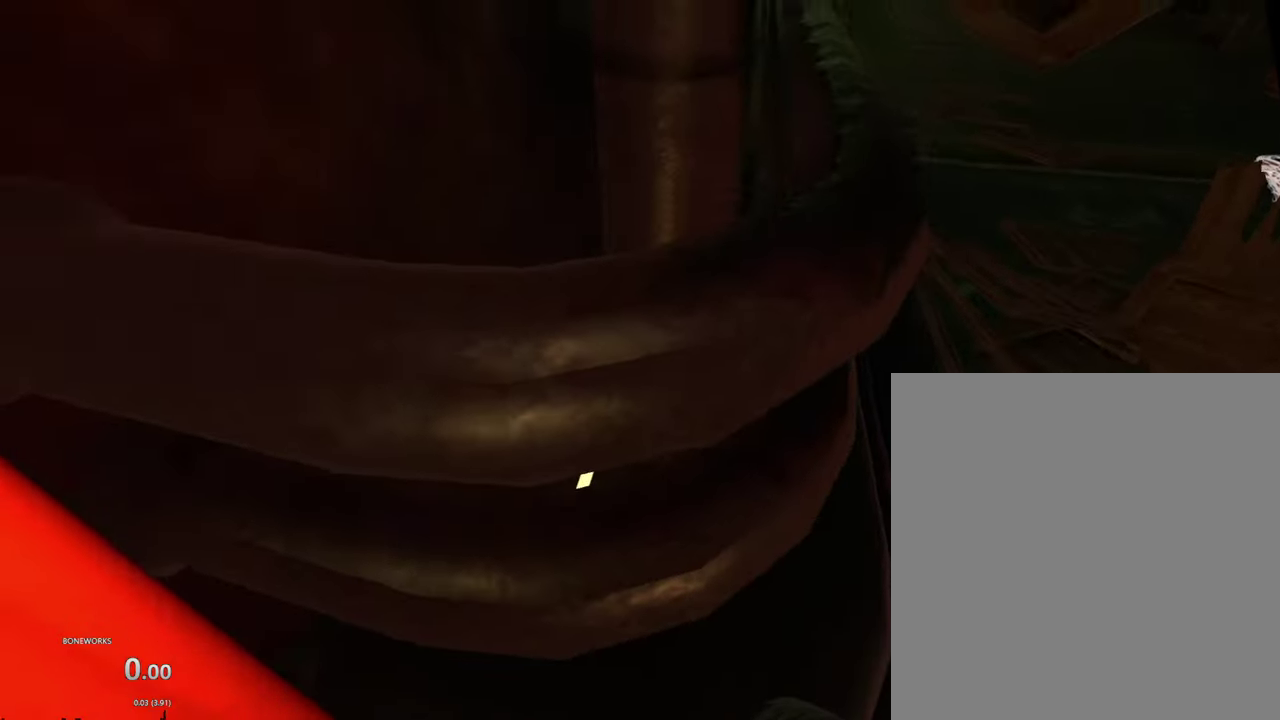
{"buttons": [], "left_stick": "center", "right_stick": "center", "events": []}
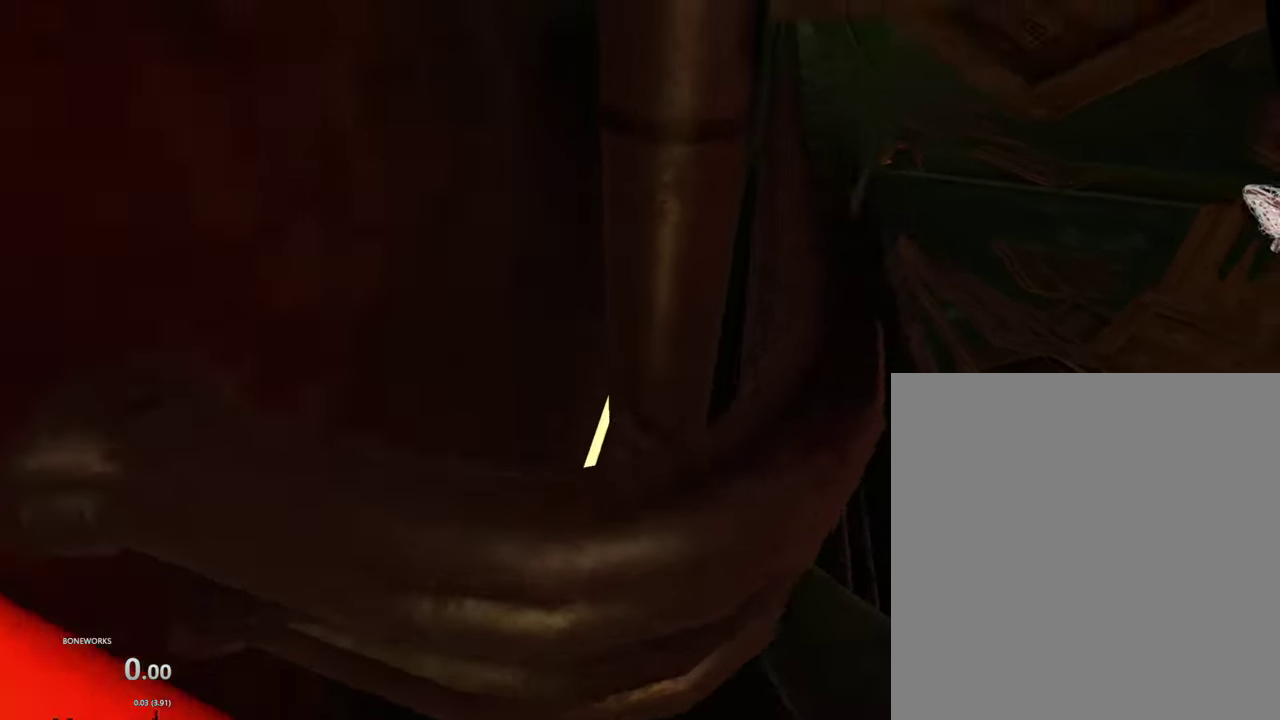
{"buttons": [], "left_stick": "center", "right_stick": "center", "events": []}
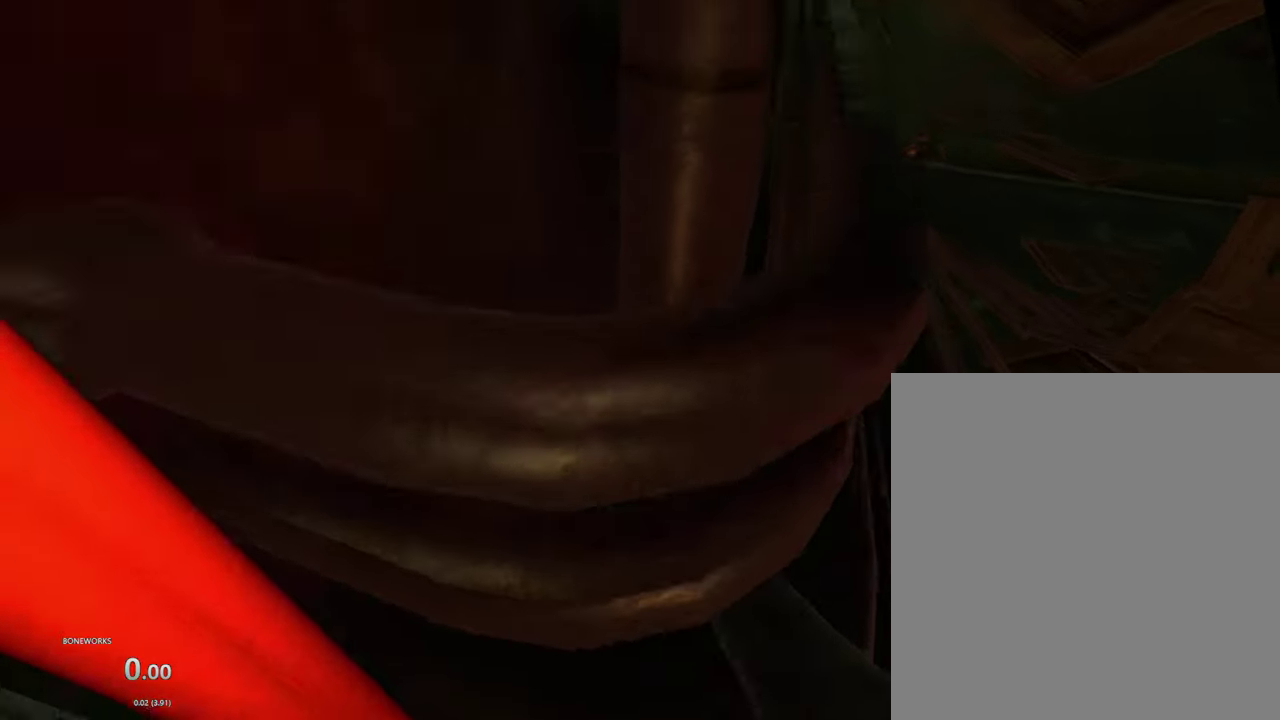
{"buttons": [], "left_stick": "center", "right_stick": "center", "events": []}
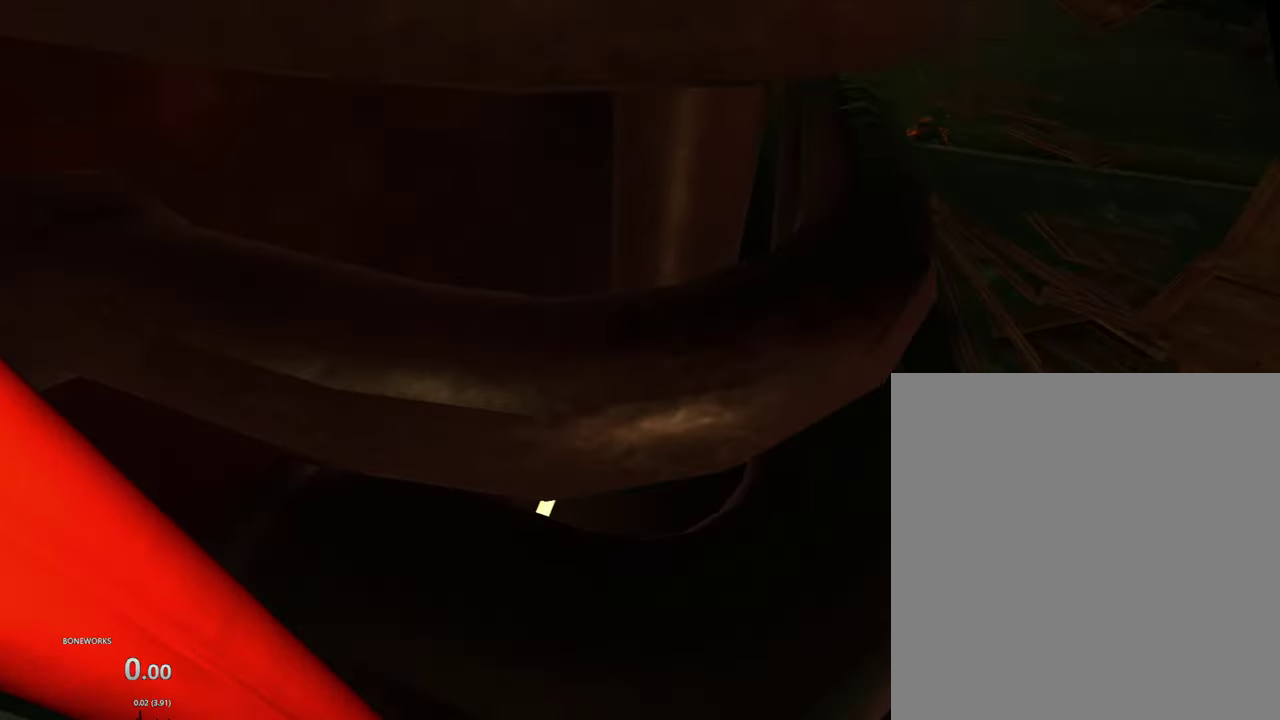
{"buttons": ["B"], "left_stick": "center", "right_stick": "center", "events": [[116, "B", "down"]]}
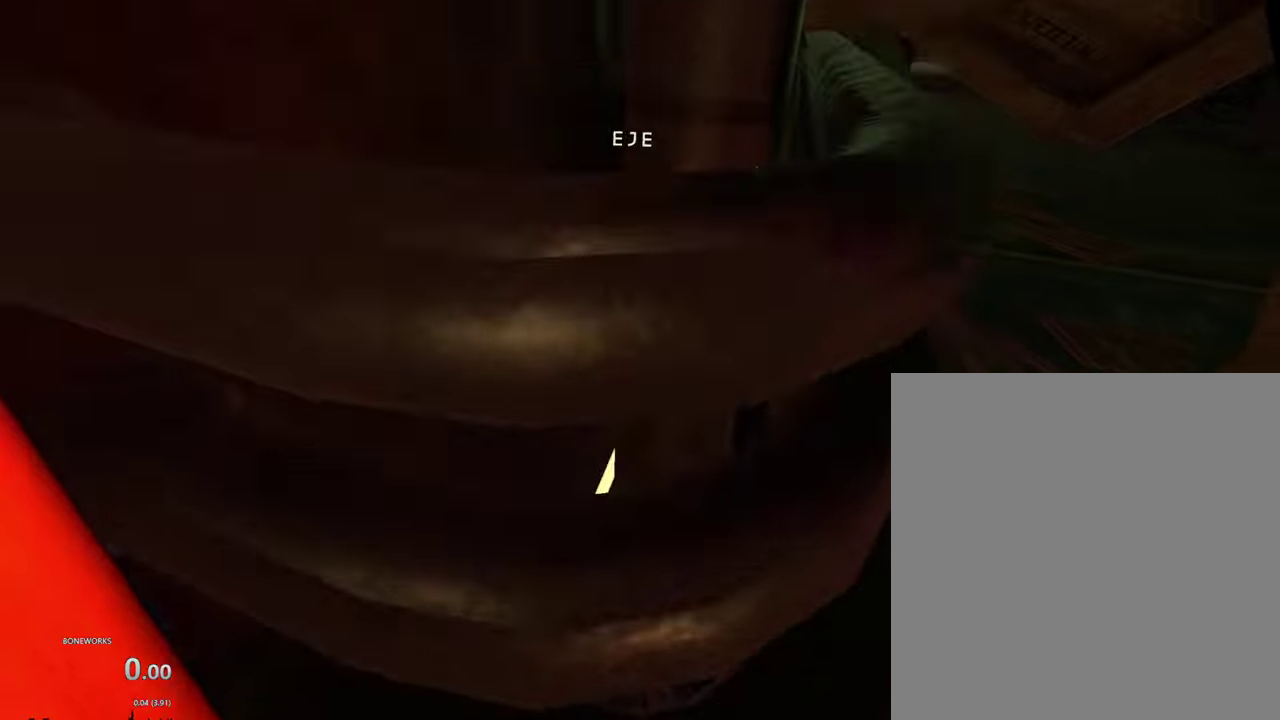
{"buttons": ["B"], "left_stick": "center", "right_stick": "center", "events": []}
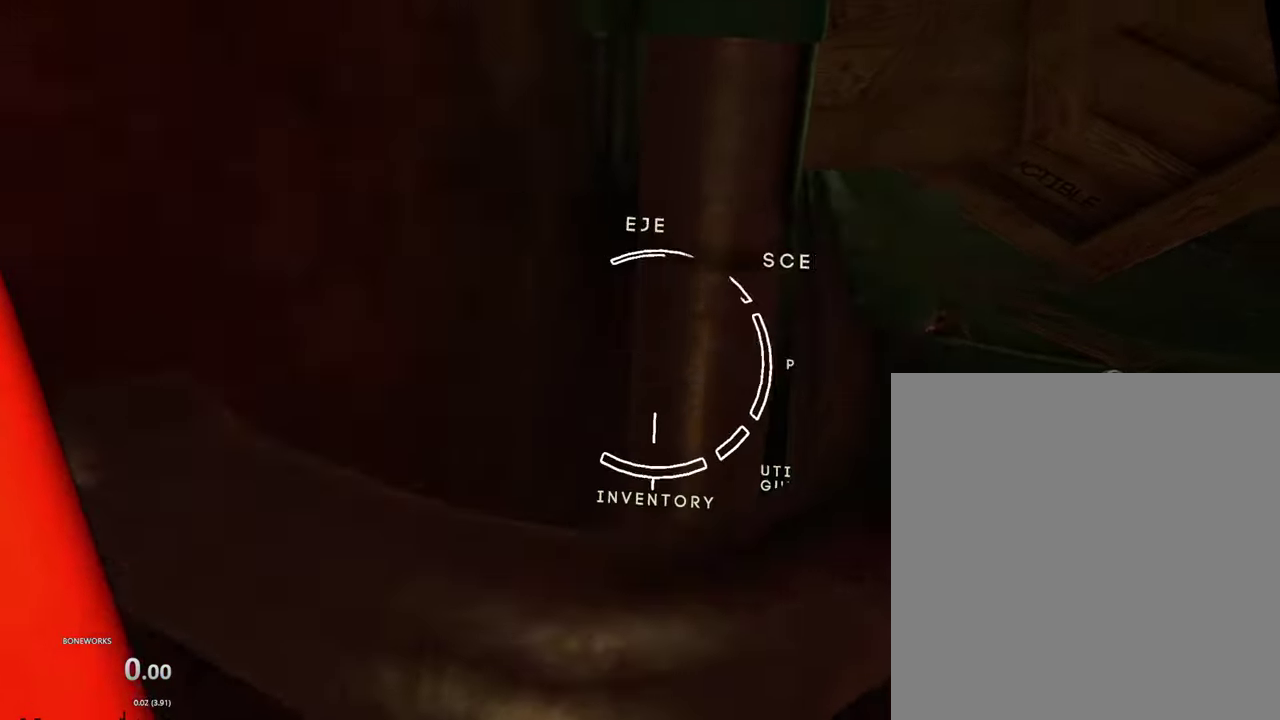
{"buttons": [], "left_stick": "down", "right_stick": "center", "events": [[183, "B", "up"], [416, "left_stick", "down"]]}
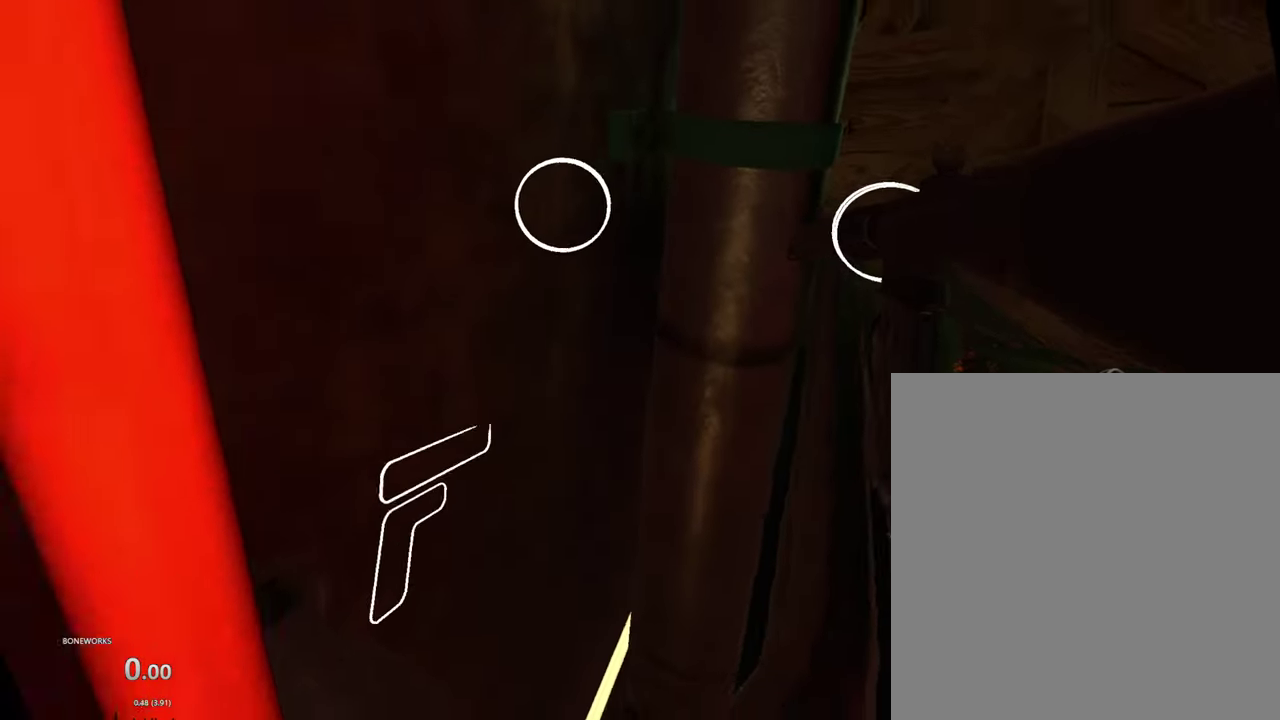
{"buttons": [], "left_stick": "down", "right_stick": "center", "events": []}
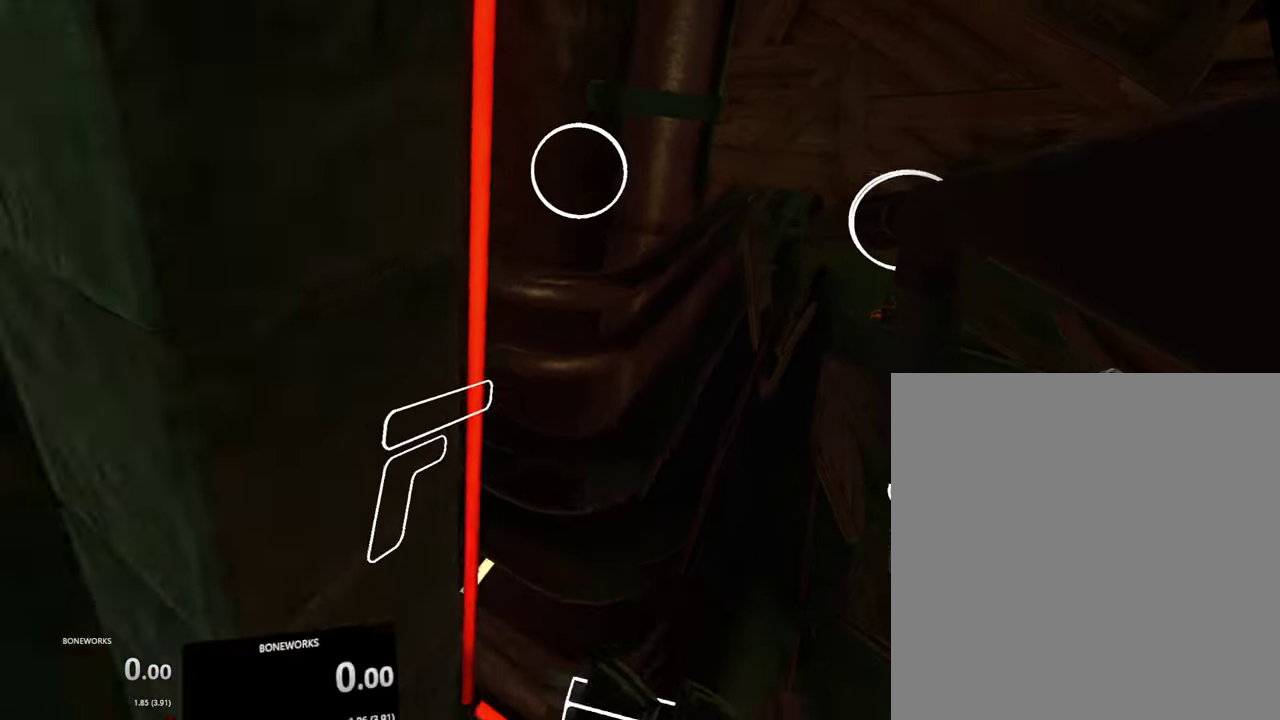
{"buttons": [], "left_stick": "center", "right_stick": "center", "events": [[116, "left_stick", "center"]]}
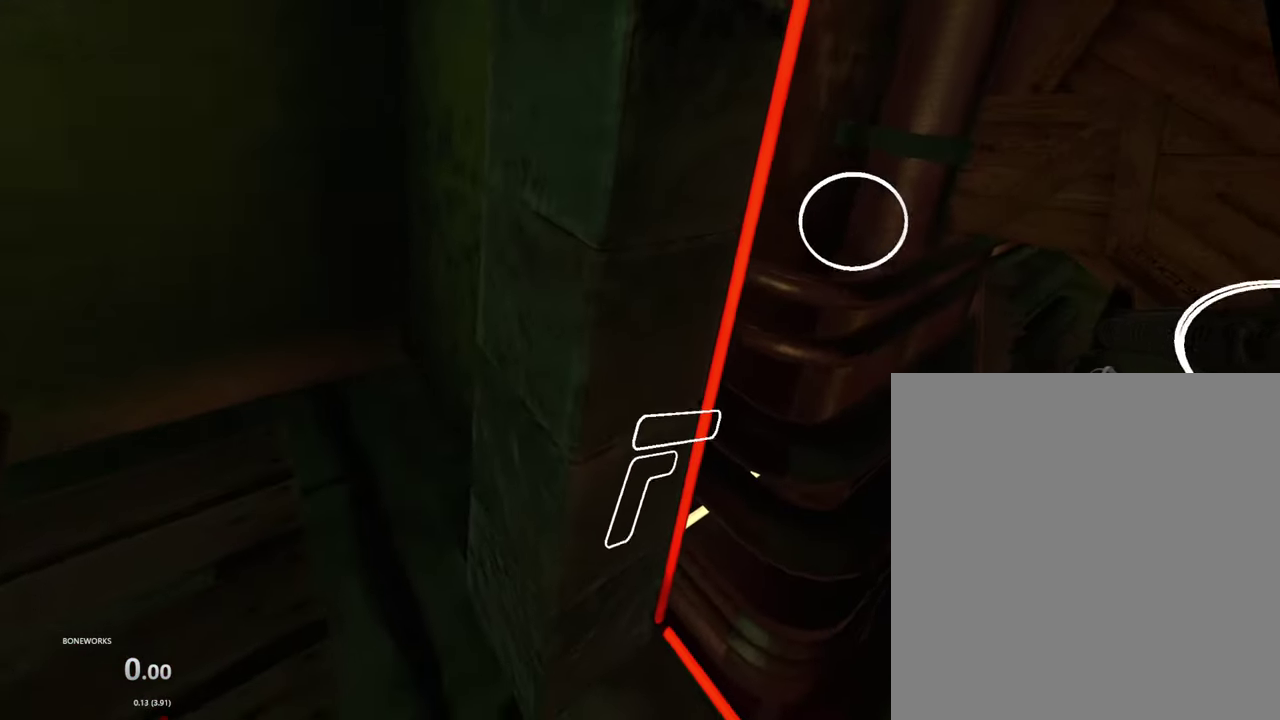
{"buttons": [], "left_stick": "center", "right_stick": "center", "events": []}
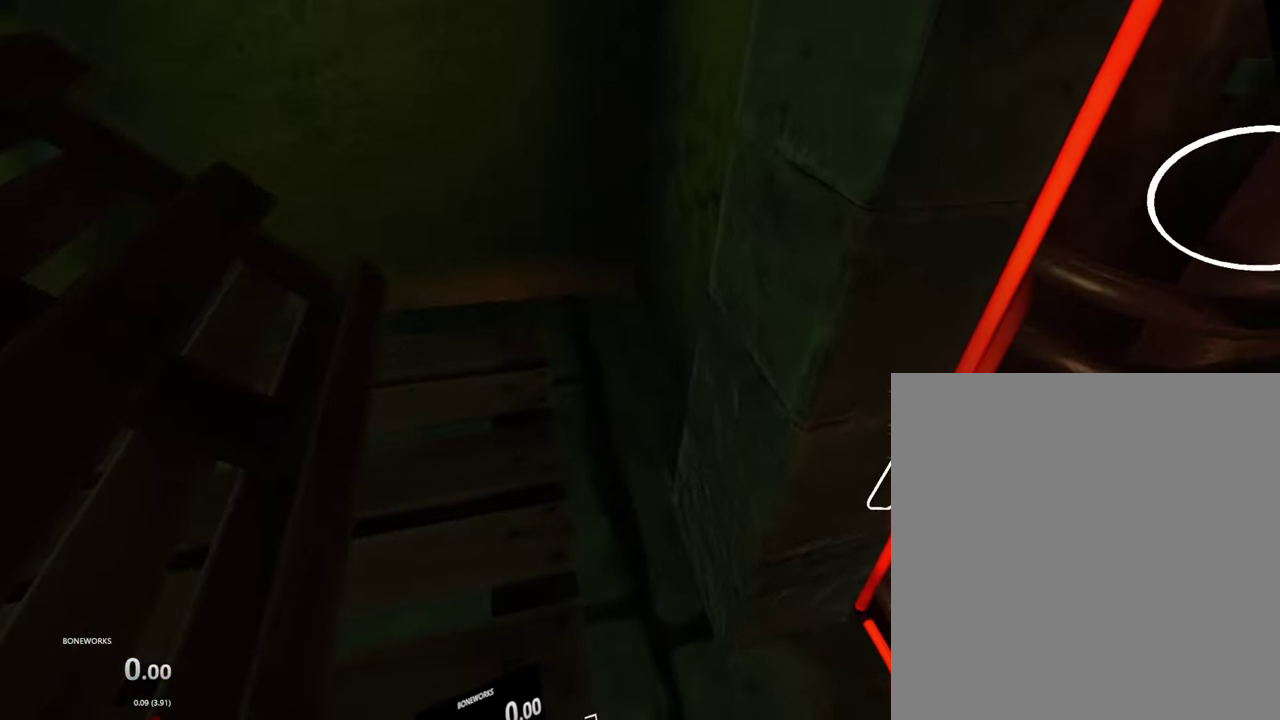
{"buttons": [], "left_stick": "center", "right_stick": "center", "events": []}